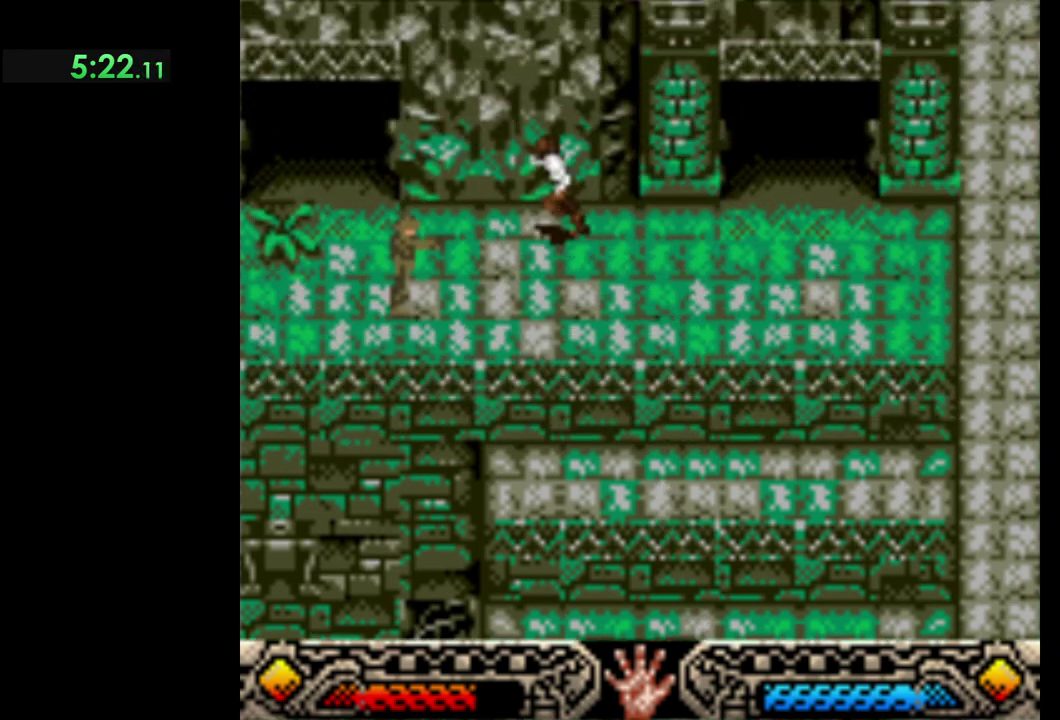
Gameplay with a controller (Xbox layout); each line is a JSON object with the inputs held at the frame after it. "events" lists button and stick changes between this image and that frame as [ms after this image, input, new state], when the widget could be followed in between. Not read: R3 right_stick.
{"buttons": [], "left_stick": "left", "events": [[250, "left_stick", "left"]]}
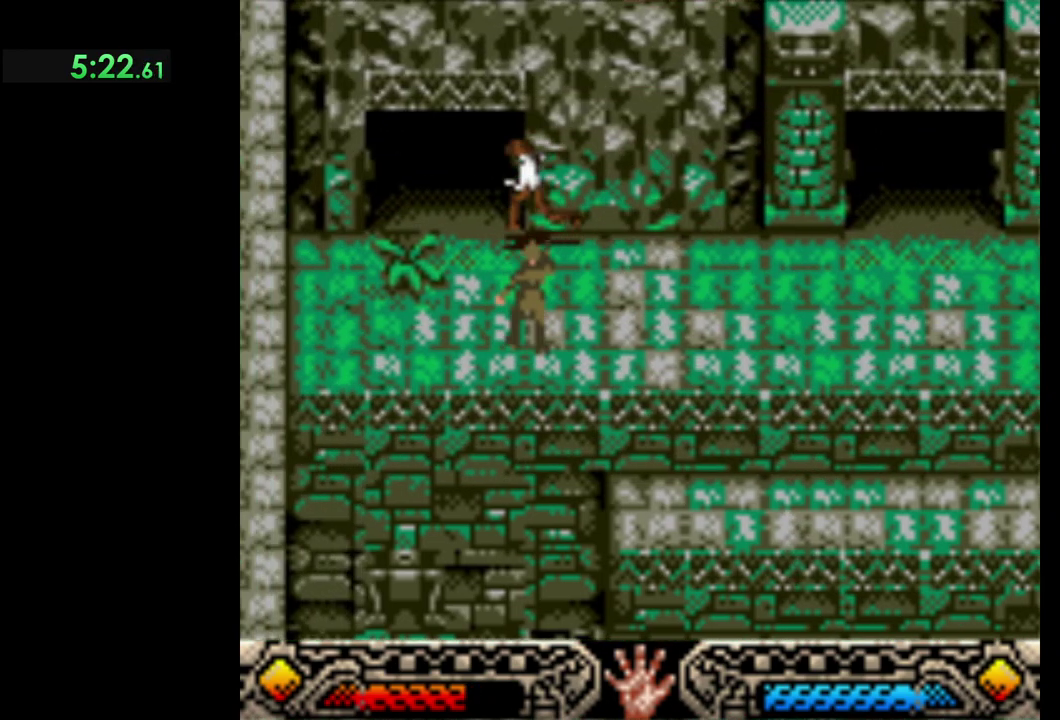
{"buttons": [], "left_stick": "up-left", "events": [[50, "left_stick", "up-left"]]}
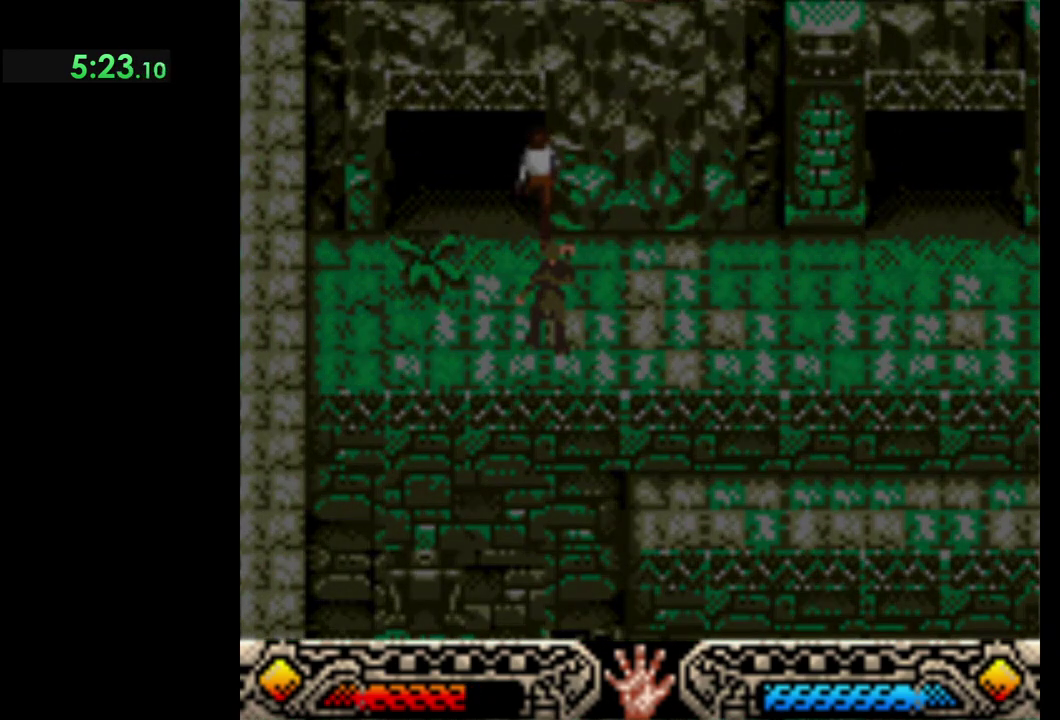
{"buttons": [], "left_stick": "center", "events": [[133, "left_stick", "up"], [417, "left_stick", "center"]]}
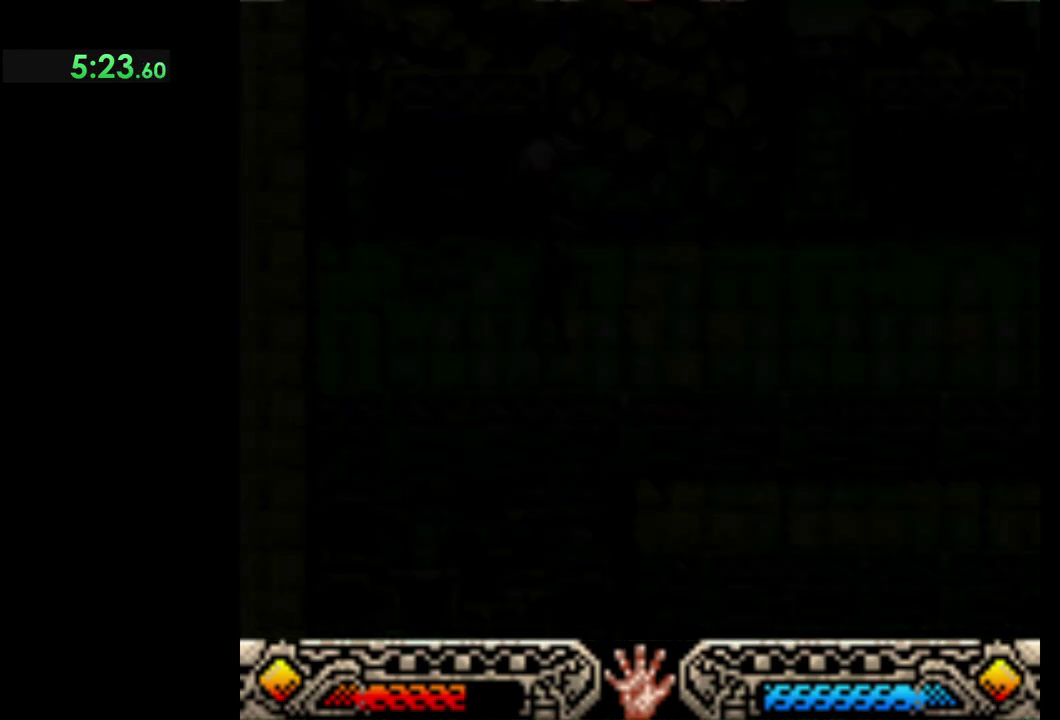
{"buttons": [], "left_stick": "center", "events": []}
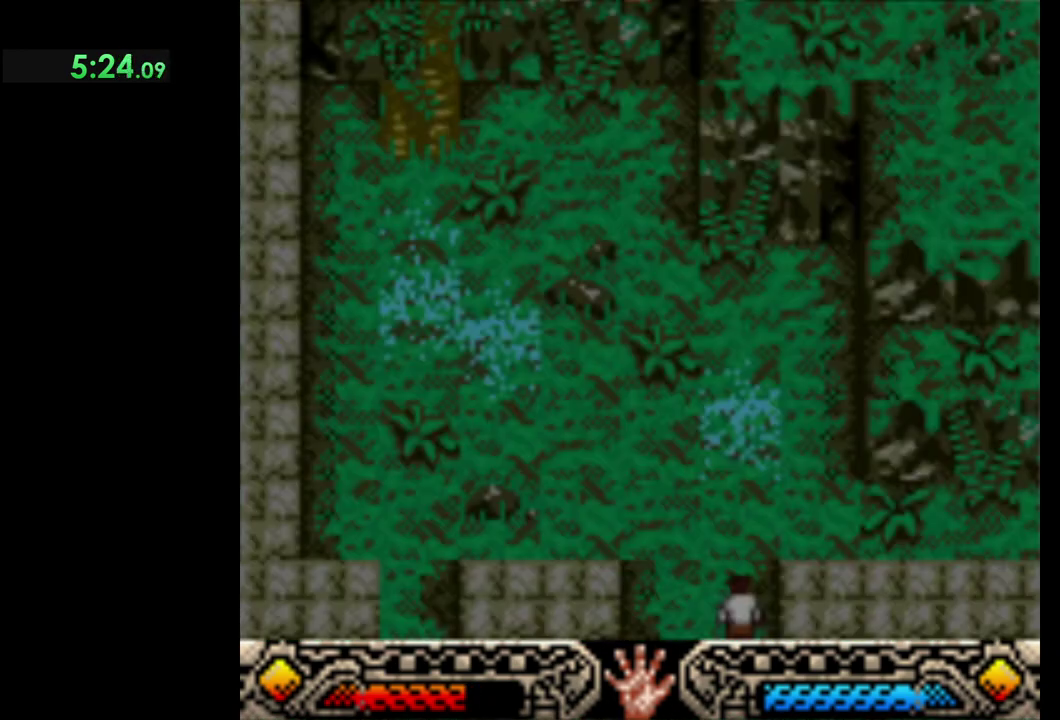
{"buttons": [], "left_stick": "up-left", "events": [[183, "left_stick", "up-left"]]}
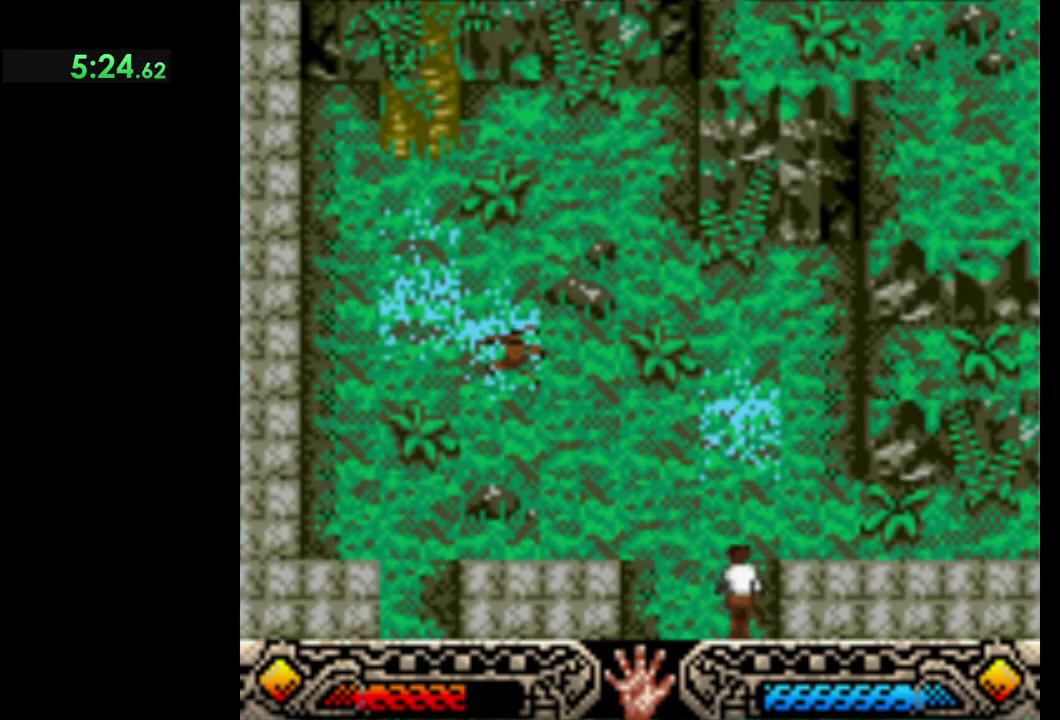
{"buttons": [], "left_stick": "up-left", "events": []}
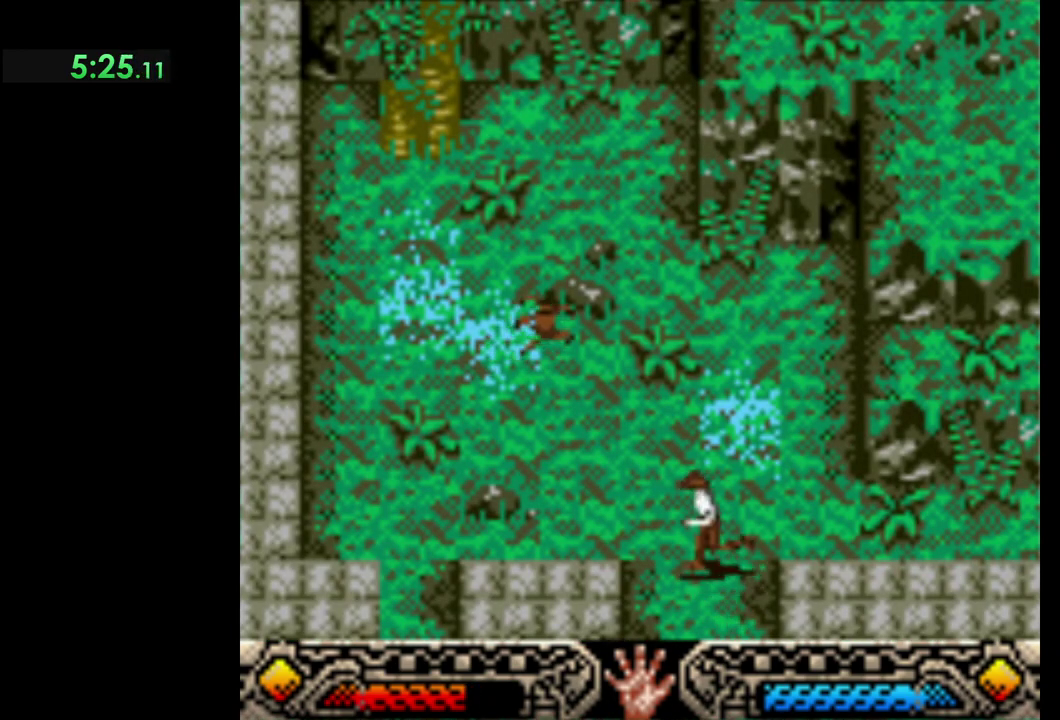
{"buttons": [], "left_stick": "down-left", "events": [[17, "left_stick", "left"], [467, "left_stick", "down-left"]]}
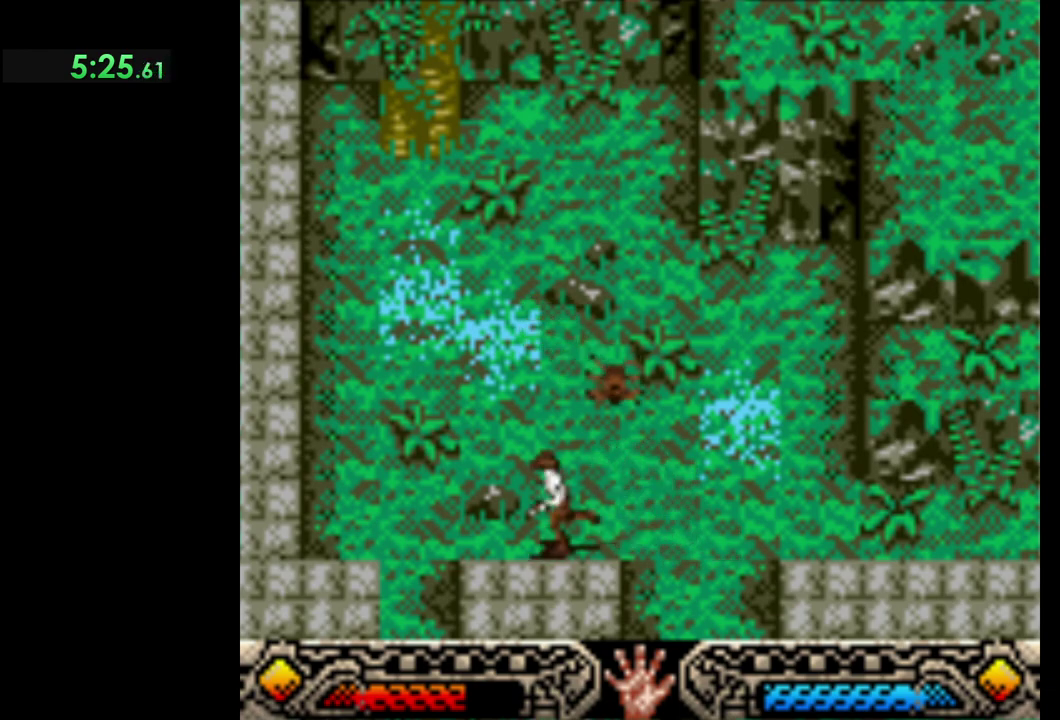
{"buttons": [], "left_stick": "down", "events": [[300, "left_stick", "down"]]}
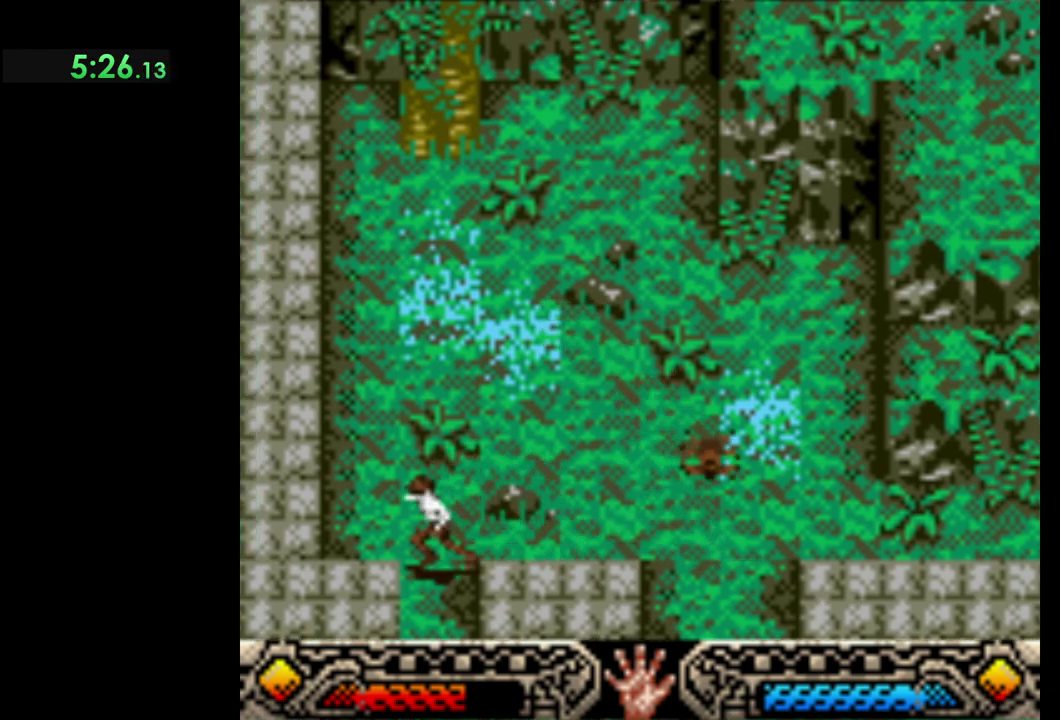
{"buttons": [], "left_stick": "down-right", "events": [[433, "left_stick", "down-right"]]}
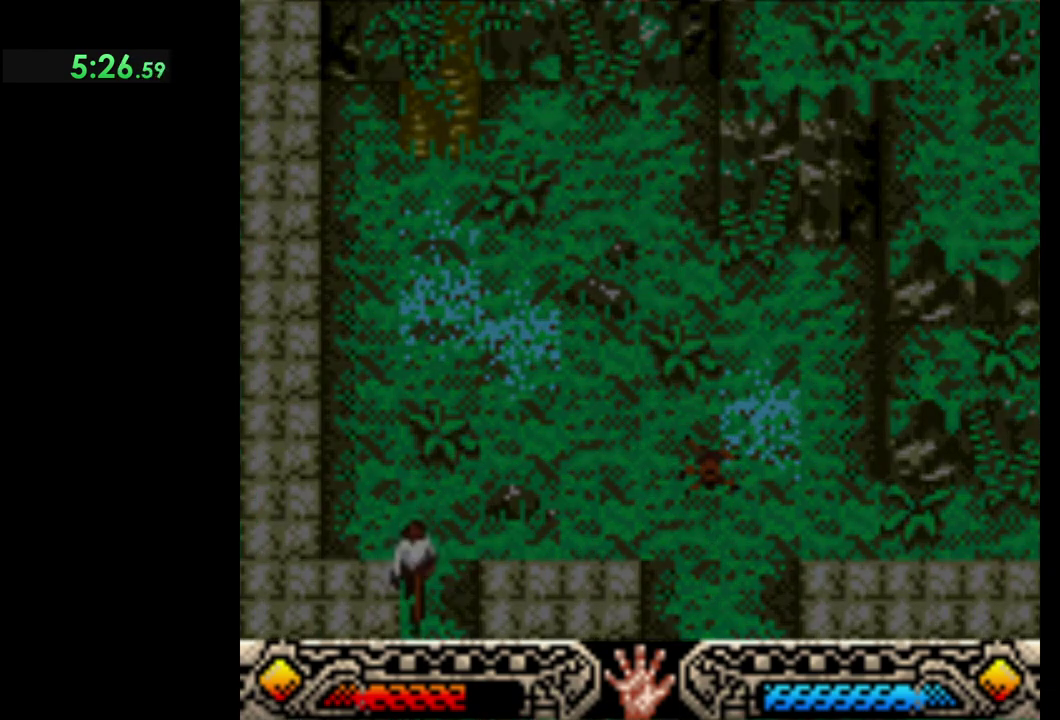
{"buttons": [], "left_stick": "center", "events": [[183, "left_stick", "center"]]}
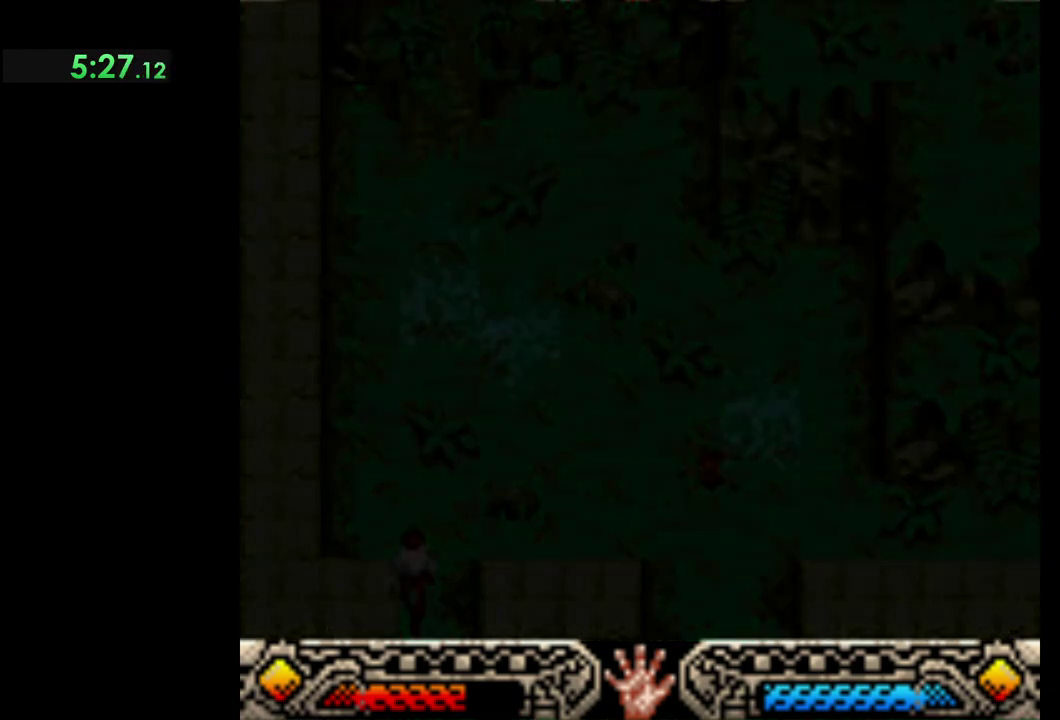
{"buttons": [], "left_stick": "center", "events": []}
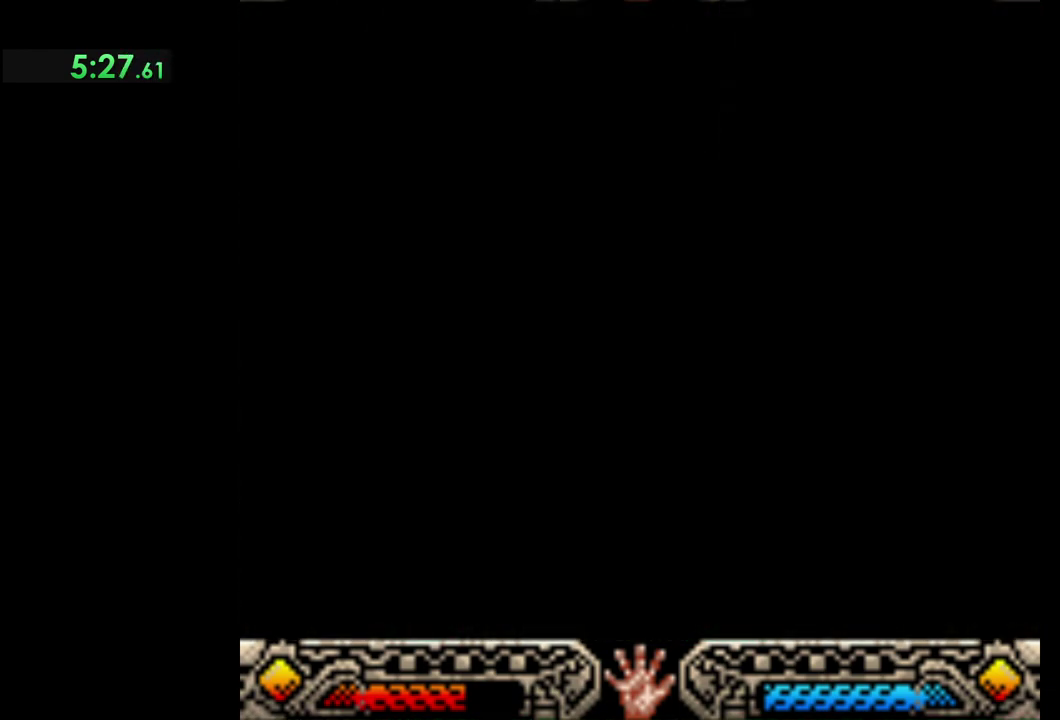
{"buttons": [], "left_stick": "center"}
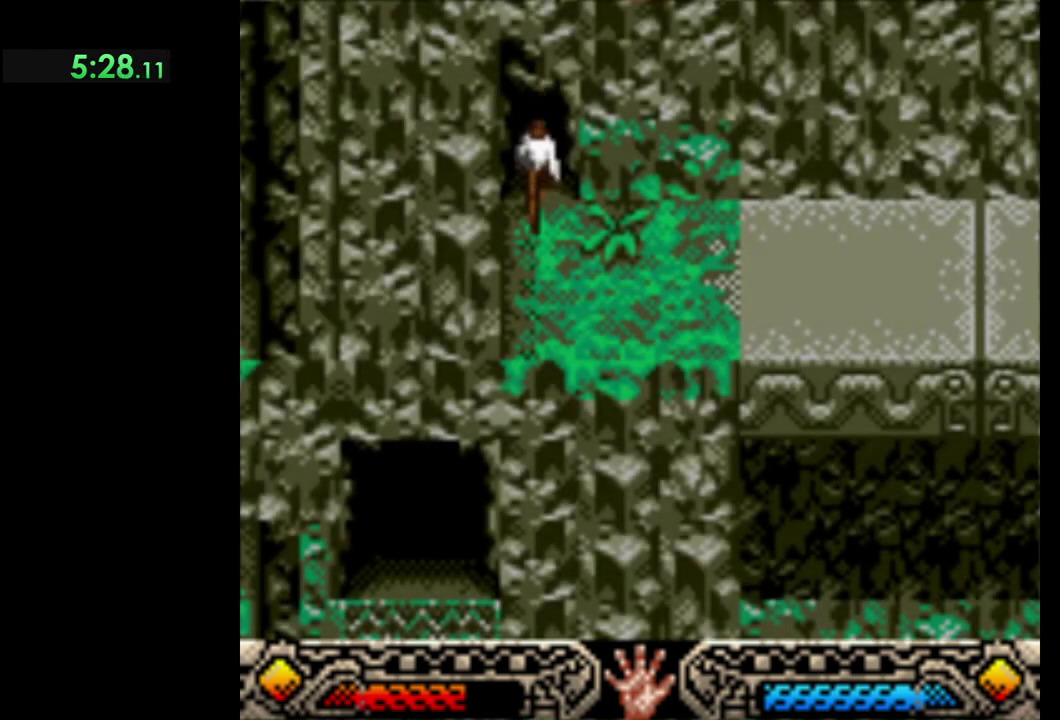
{"buttons": [], "left_stick": "right"}
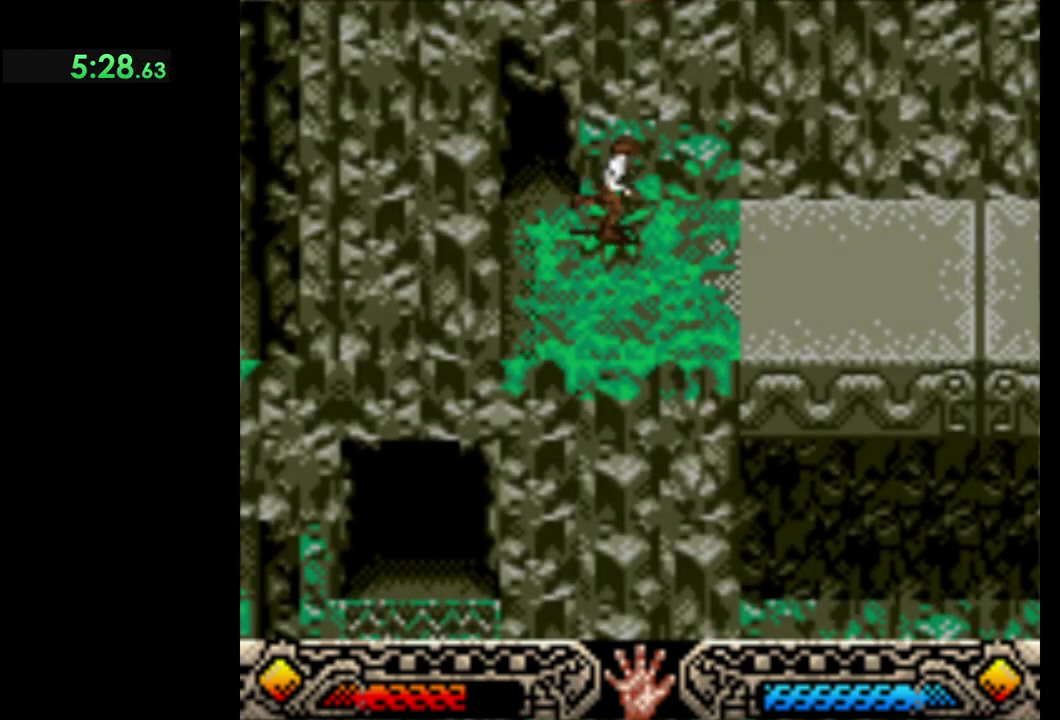
{"buttons": [], "left_stick": "up-right", "events": [[67, "left_stick", "up-right"]]}
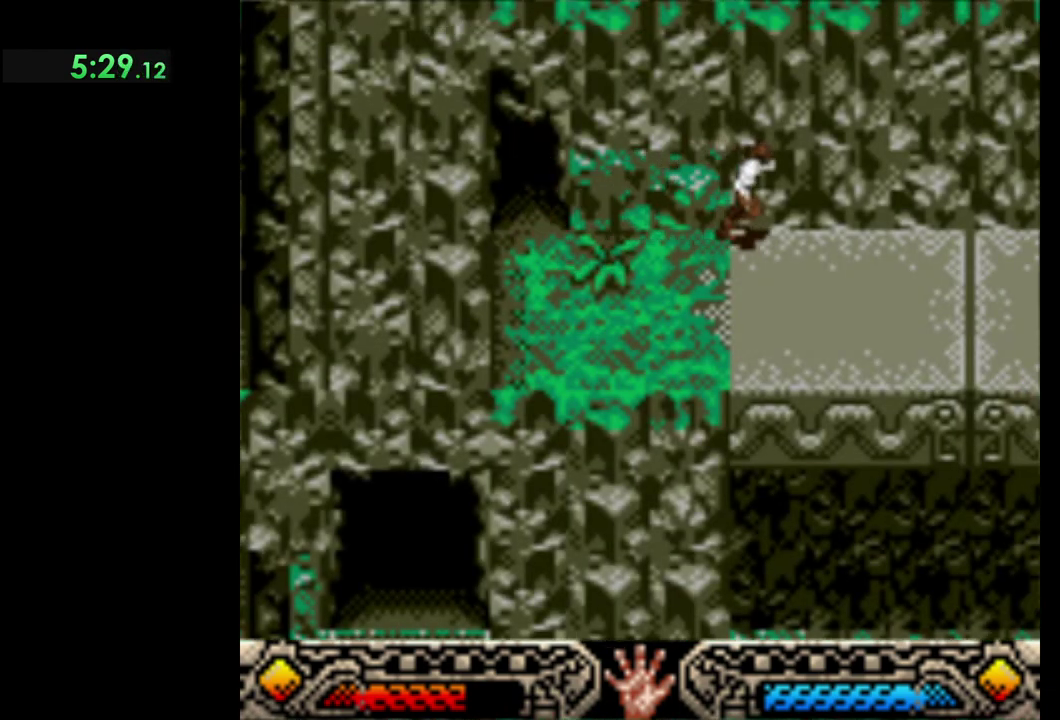
{"buttons": [], "left_stick": "up-right", "events": []}
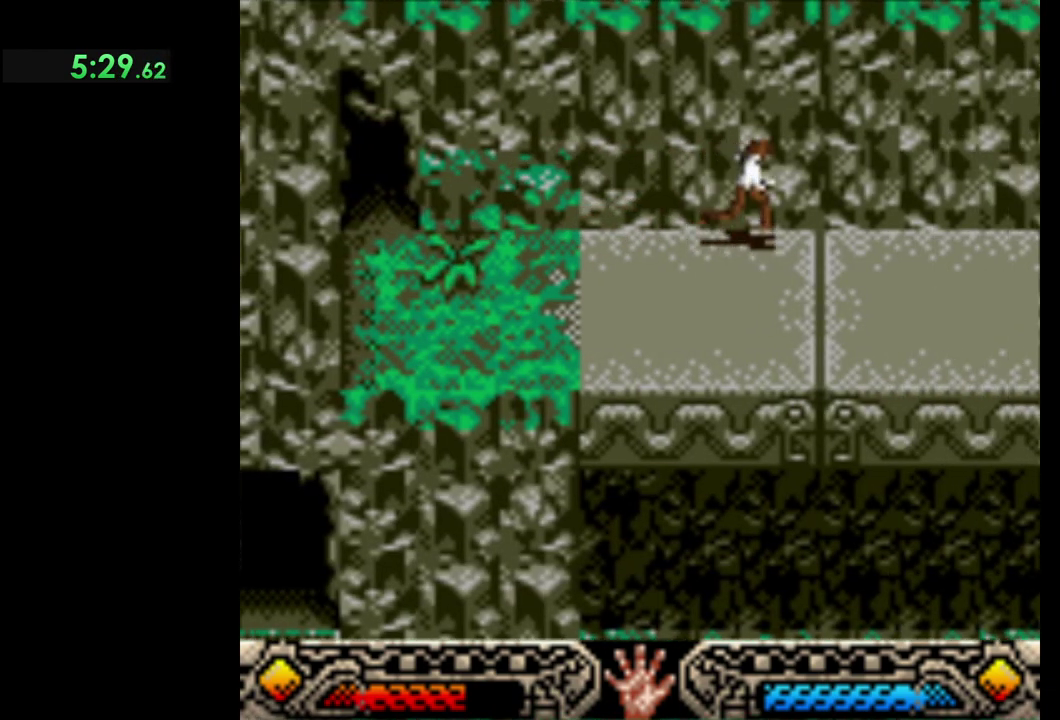
{"buttons": [], "left_stick": "up-right", "events": []}
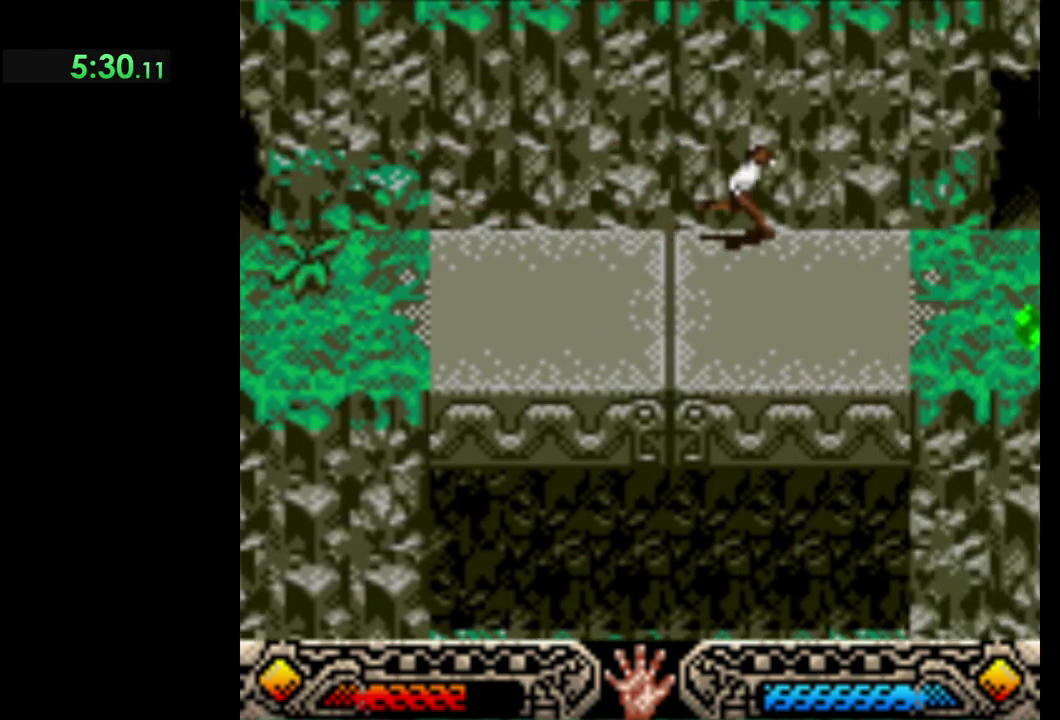
{"buttons": [], "left_stick": "up-right", "events": []}
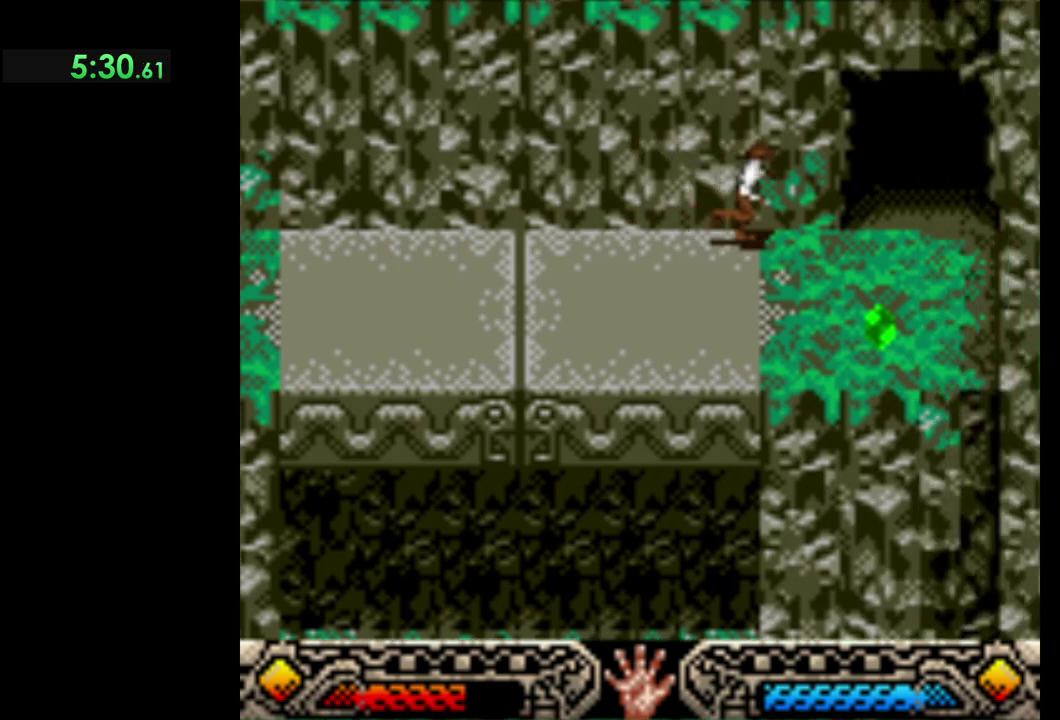
{"buttons": [], "left_stick": "up", "events": [[383, "left_stick", "up"]]}
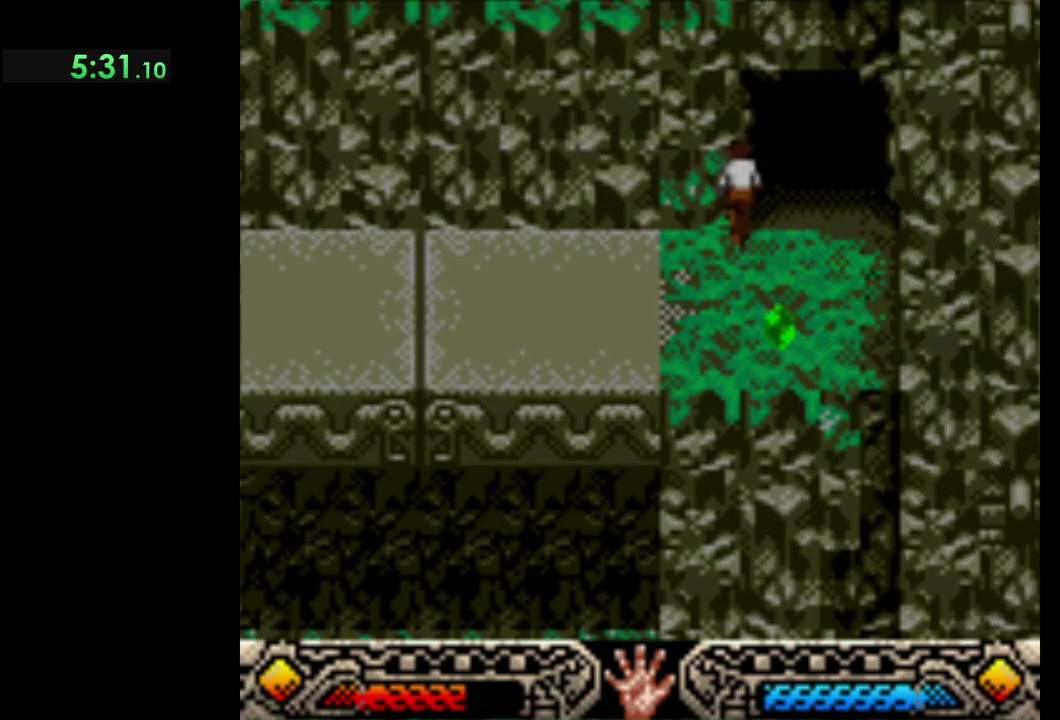
{"buttons": [], "left_stick": "up-right", "events": [[500, "left_stick", "up-right"]]}
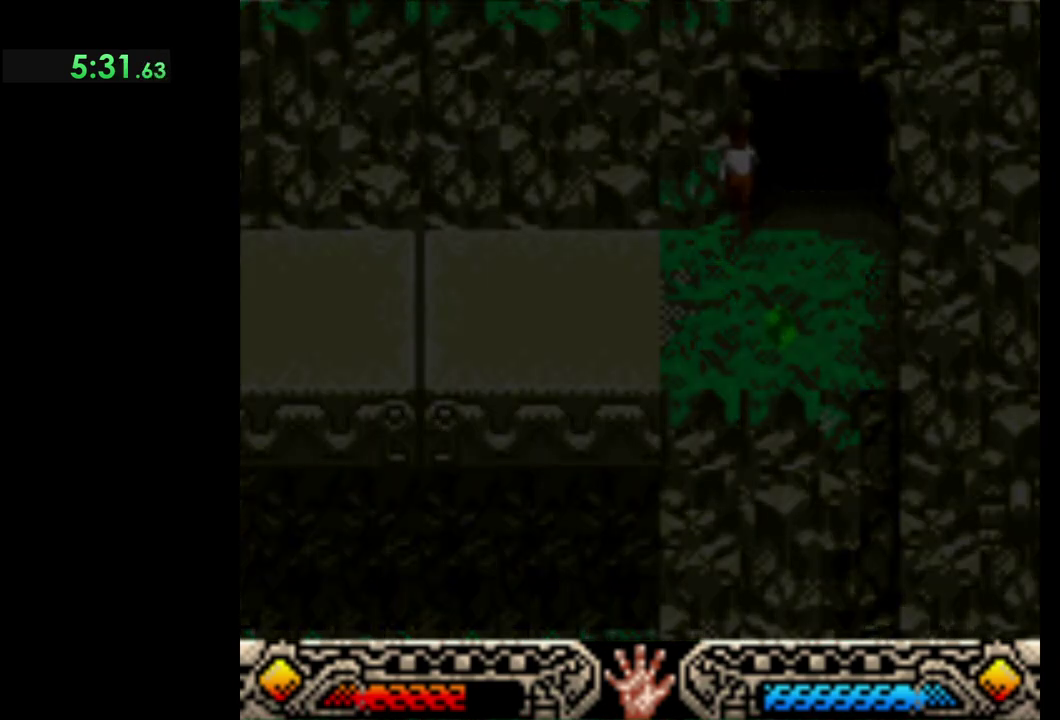
{"buttons": [], "left_stick": "up-right", "events": []}
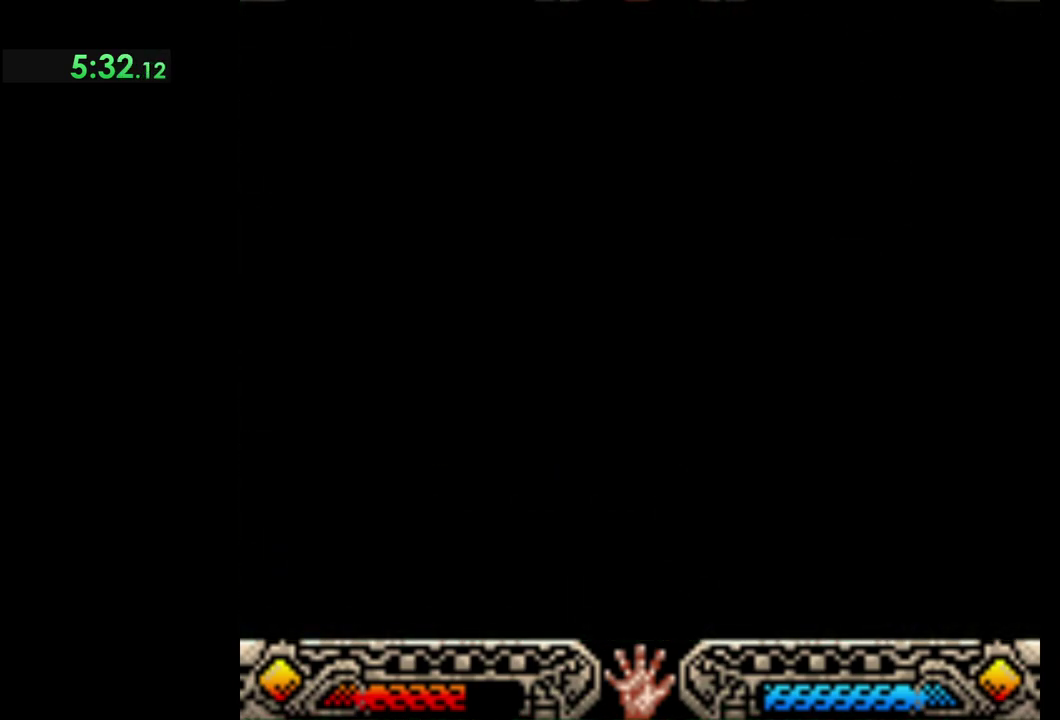
{"buttons": [], "left_stick": "up", "events": [[350, "left_stick", "up"]]}
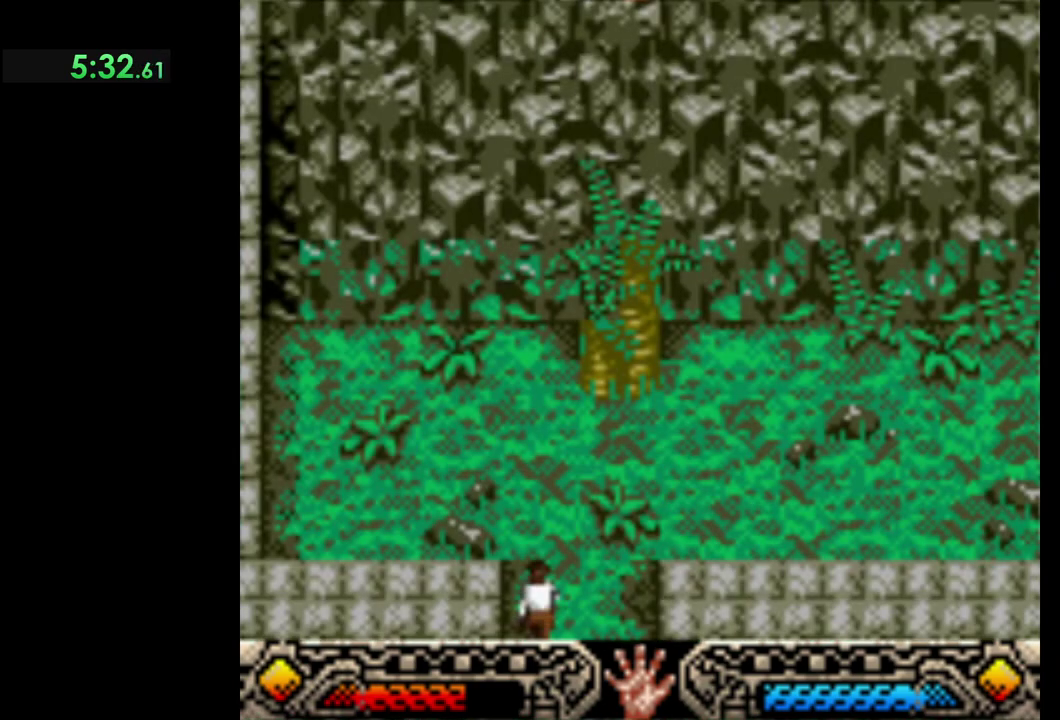
{"buttons": [], "left_stick": "up", "events": [[250, "left_stick", "up-right"], [483, "left_stick", "up"]]}
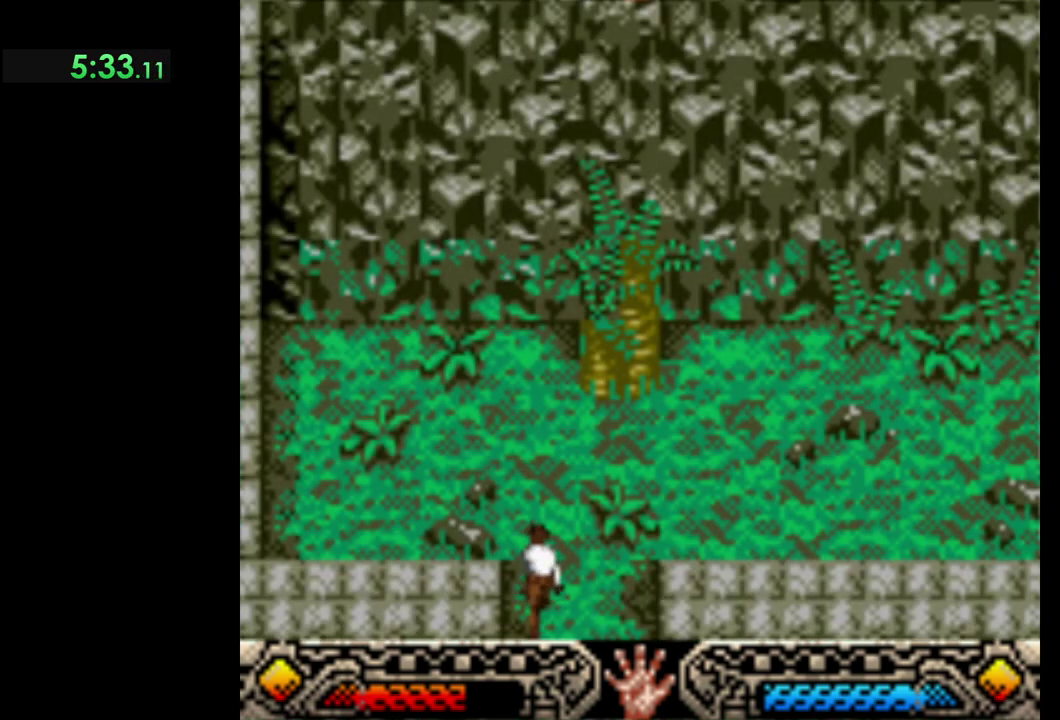
{"buttons": [], "left_stick": "up-right", "events": [[150, "left_stick", "up-right"]]}
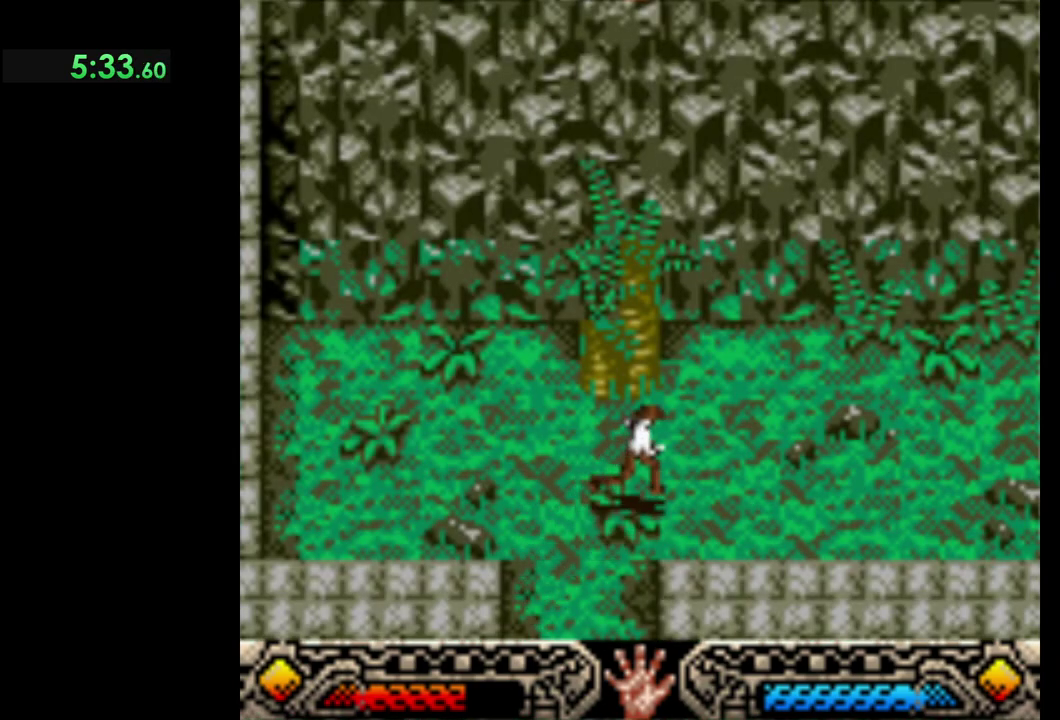
{"buttons": [], "left_stick": "right", "events": [[67, "left_stick", "right"], [183, "left_stick", "down-right"], [483, "left_stick", "right"]]}
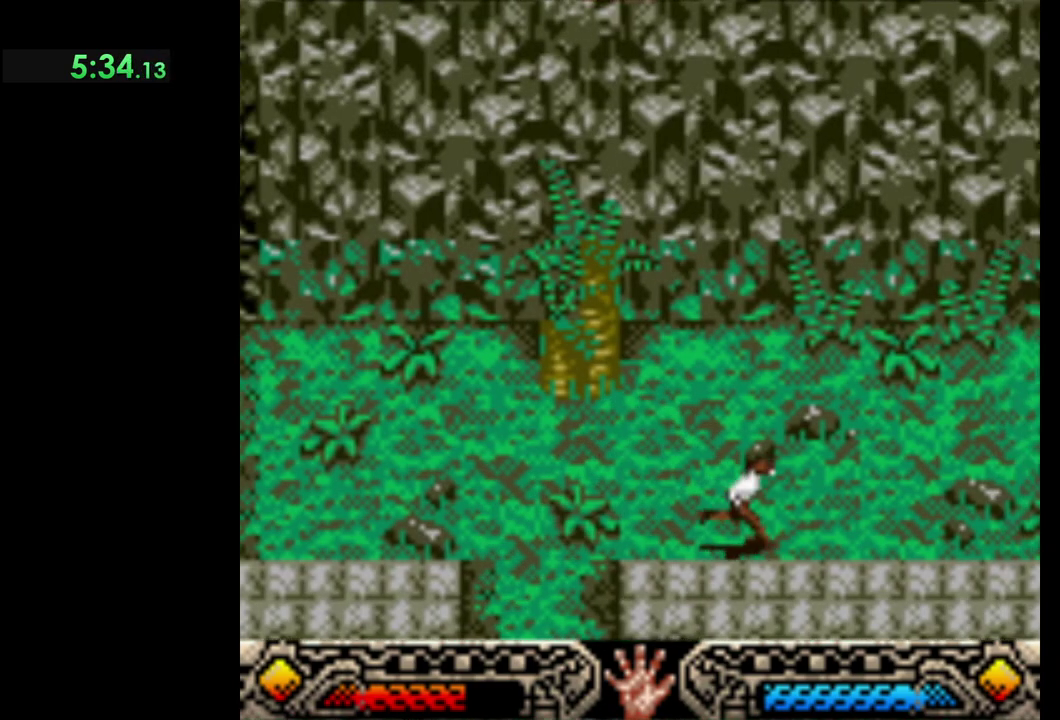
{"buttons": [], "left_stick": "right", "events": []}
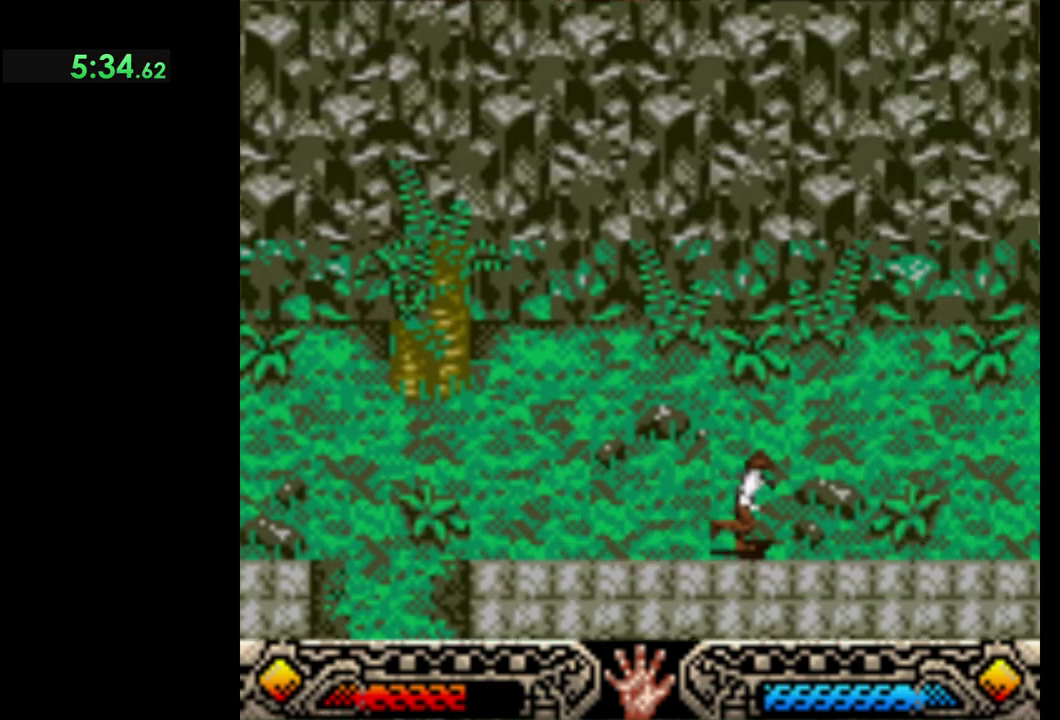
{"buttons": [], "left_stick": "right", "events": []}
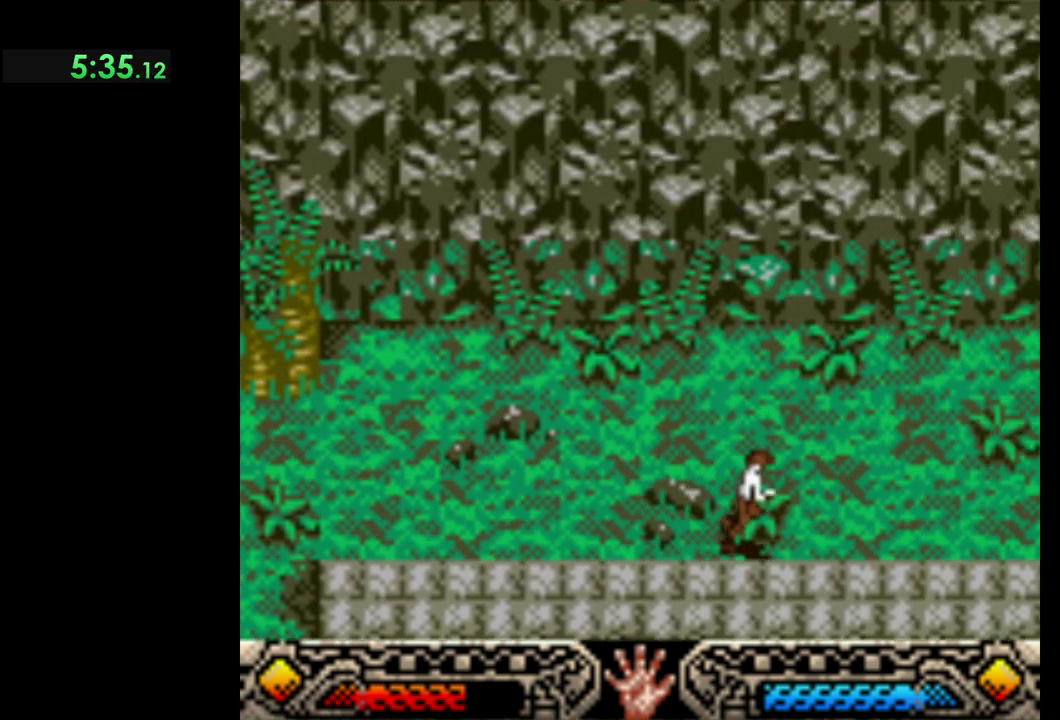
{"buttons": [], "left_stick": "down-right", "events": [[167, "left_stick", "down-right"]]}
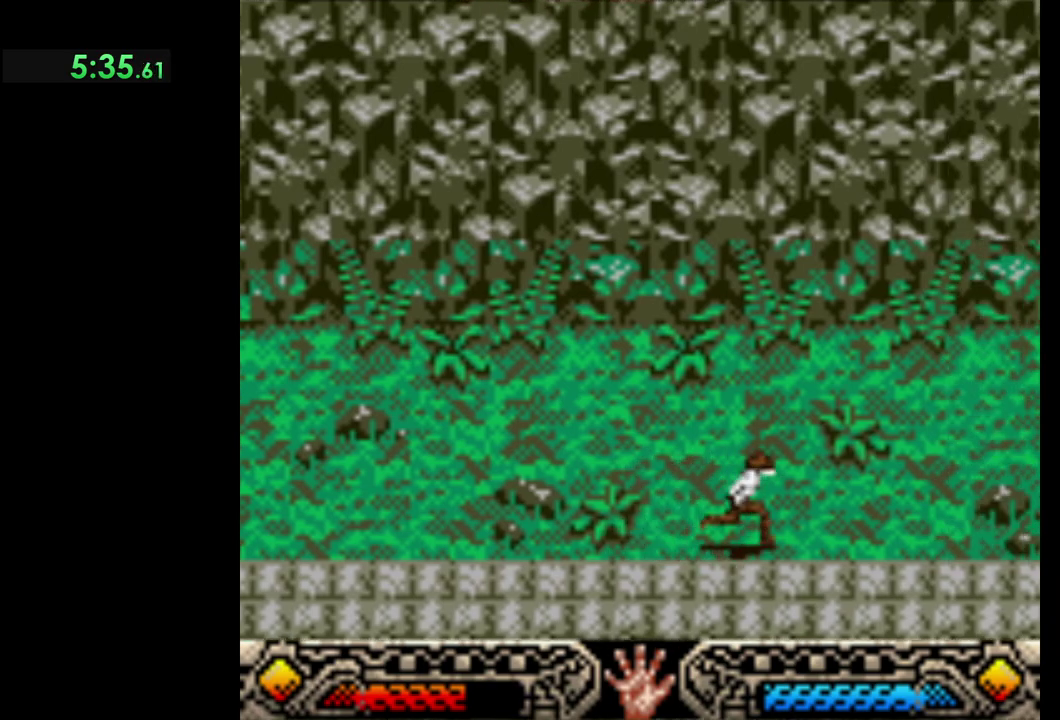
{"buttons": [], "left_stick": "down-right", "events": []}
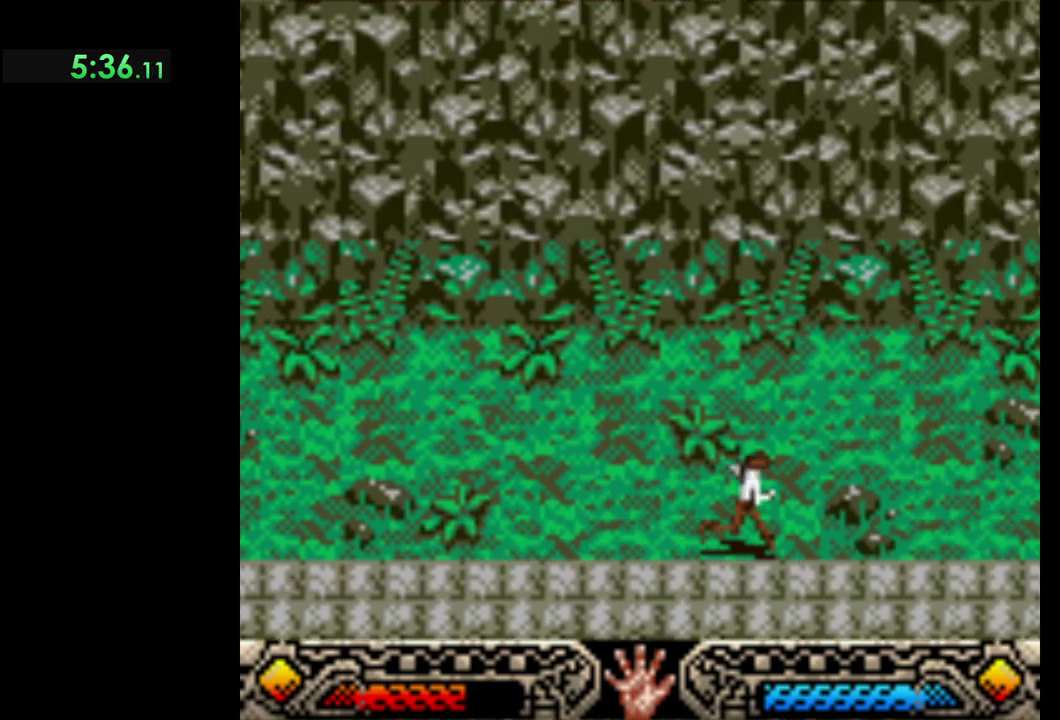
{"buttons": [], "left_stick": "down-right", "events": []}
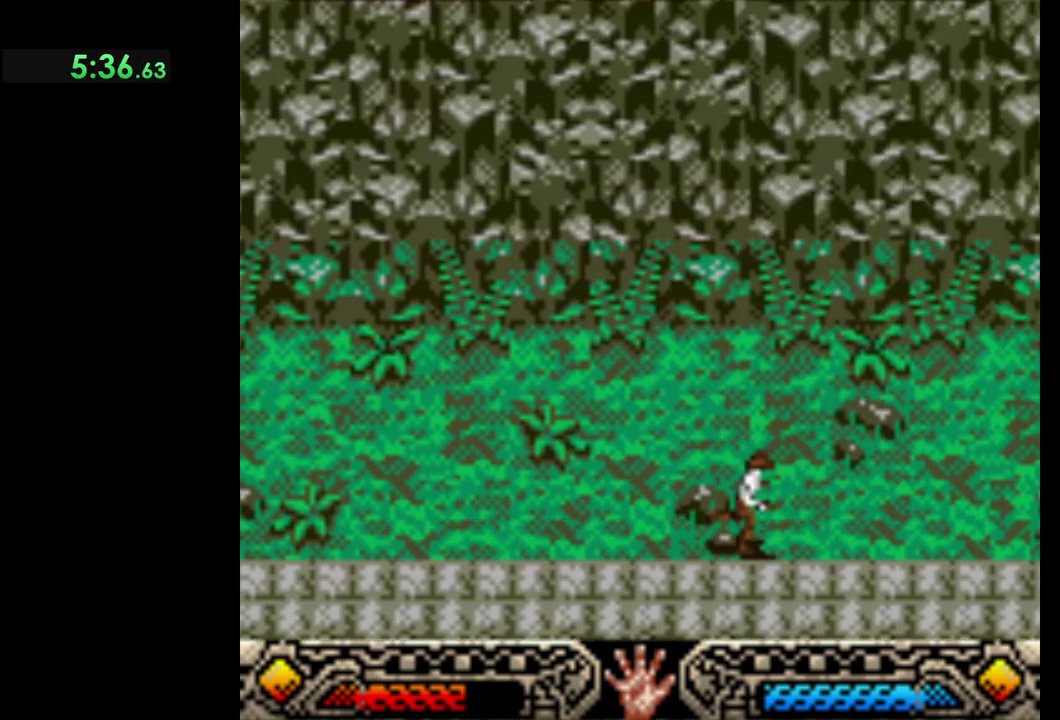
{"buttons": [], "left_stick": "down-right", "events": []}